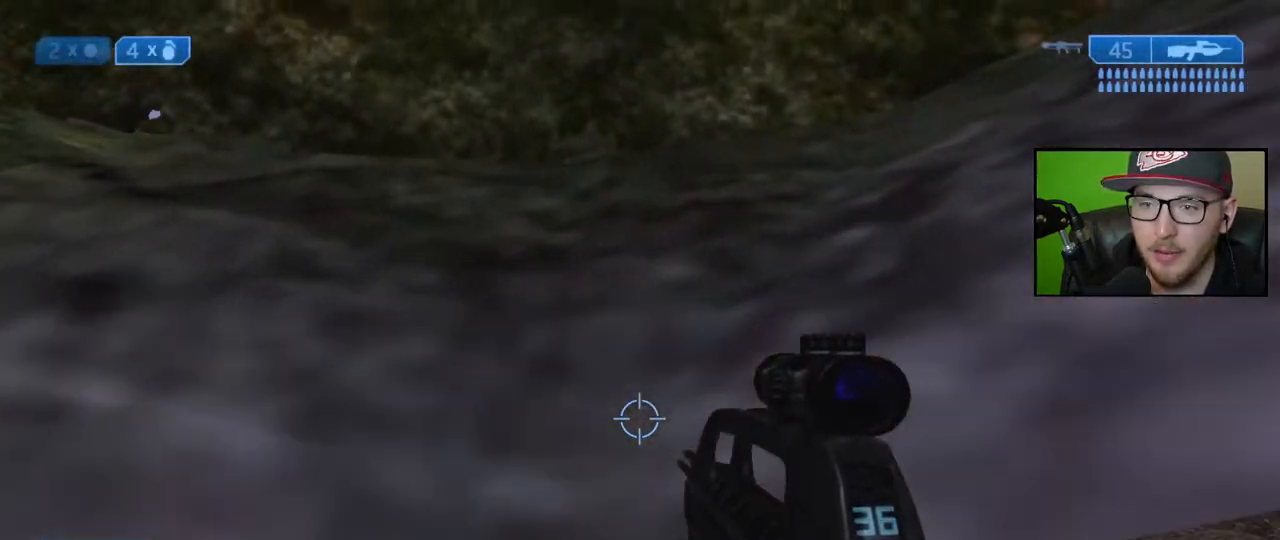
Gameplay with a controller (Xbox layout); each line is a JSON object with the inputs held at the frame after it. "events" lists button and stick changes between this image and that frame as [ms after this image, input, new state], when the widget could be followed in between.
{"buttons": [], "left_stick": "up-right", "right_stick": "left", "events": [[267, "right_stick", "left"], [350, "left_stick", "up-right"]]}
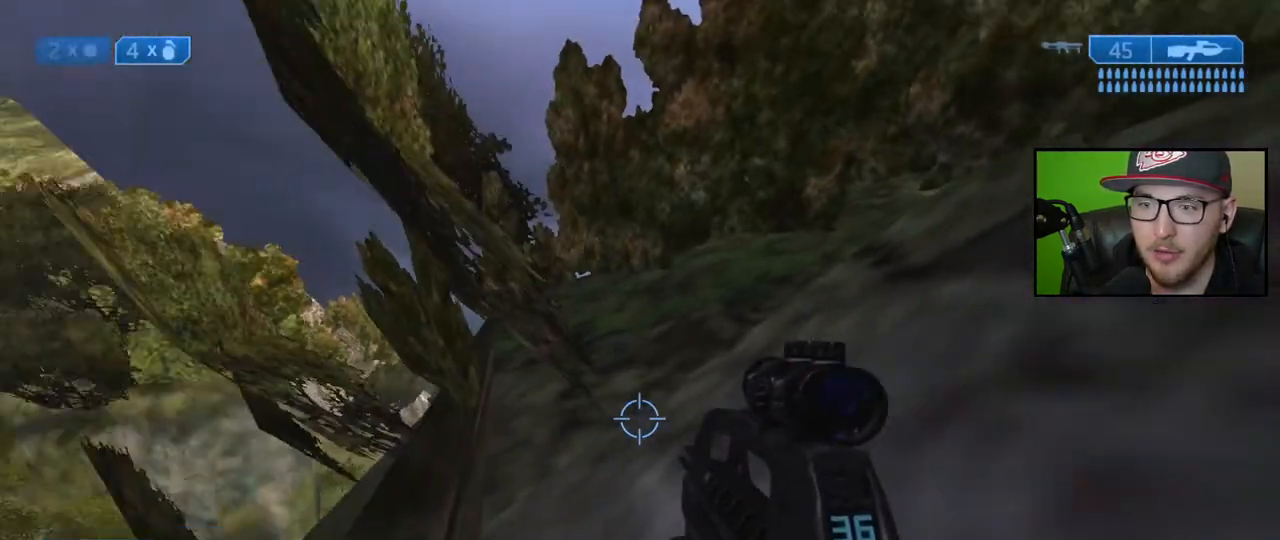
{"buttons": [], "left_stick": "up-right", "right_stick": "down", "events": [[33, "right_stick", "down-left"], [67, "left_stick", "right"], [183, "right_stick", "center"], [367, "right_stick", "down"], [483, "left_stick", "up-right"]]}
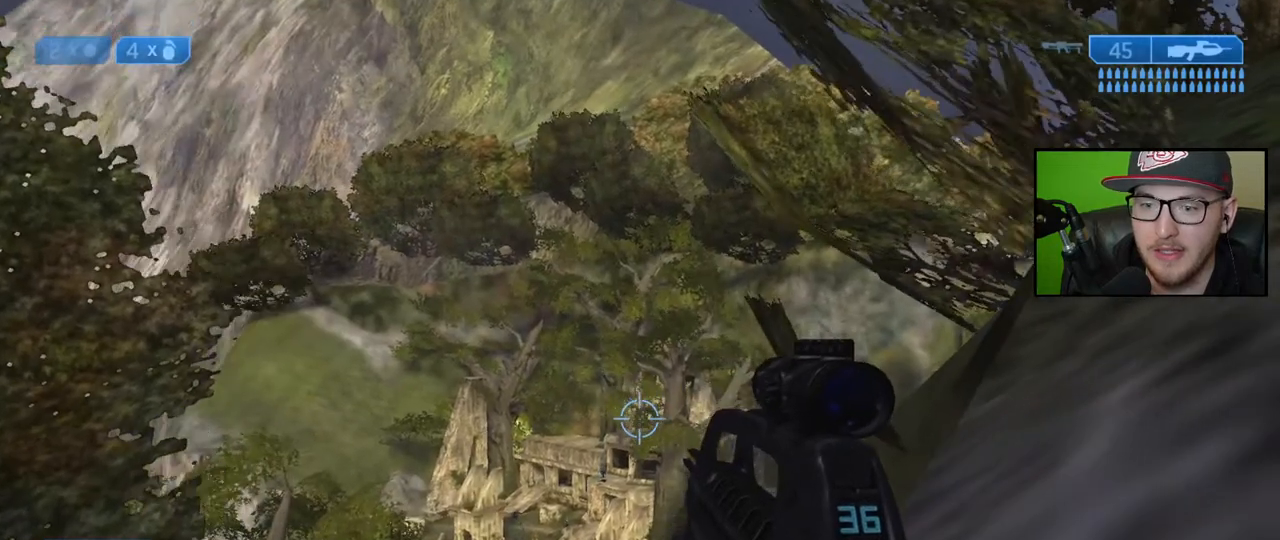
{"buttons": [], "left_stick": "up-right", "right_stick": "right", "events": [[67, "right_stick", "center"], [183, "right_stick", "right"]]}
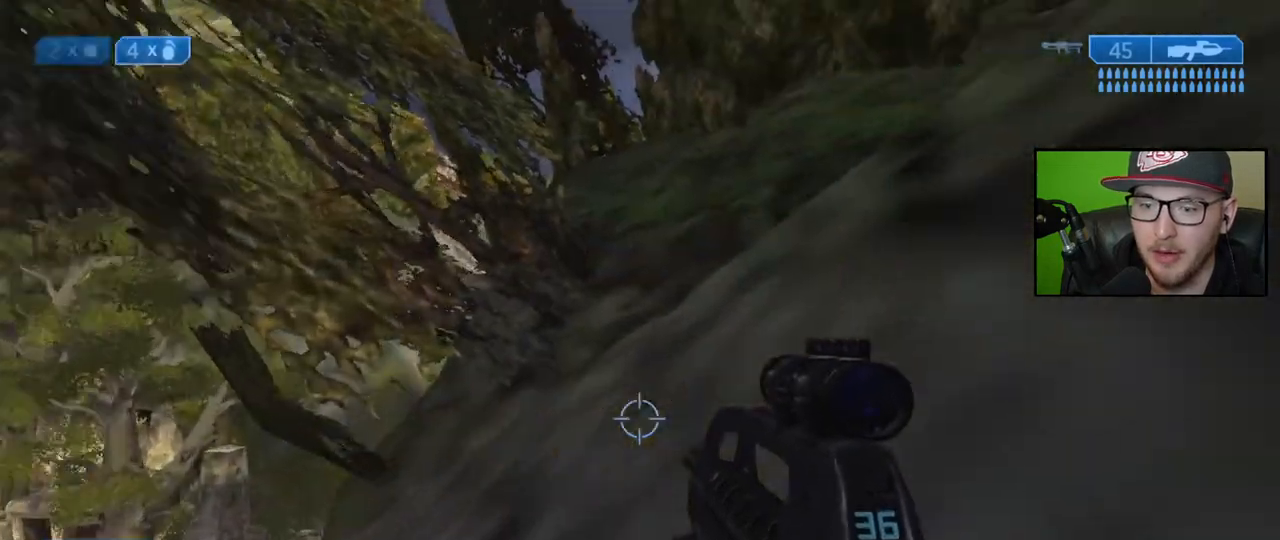
{"buttons": ["A"], "left_stick": "up", "right_stick": "center", "events": [[17, "left_stick", "up"], [33, "right_stick", "up-right"], [183, "right_stick", "center"], [450, "A", "down"]]}
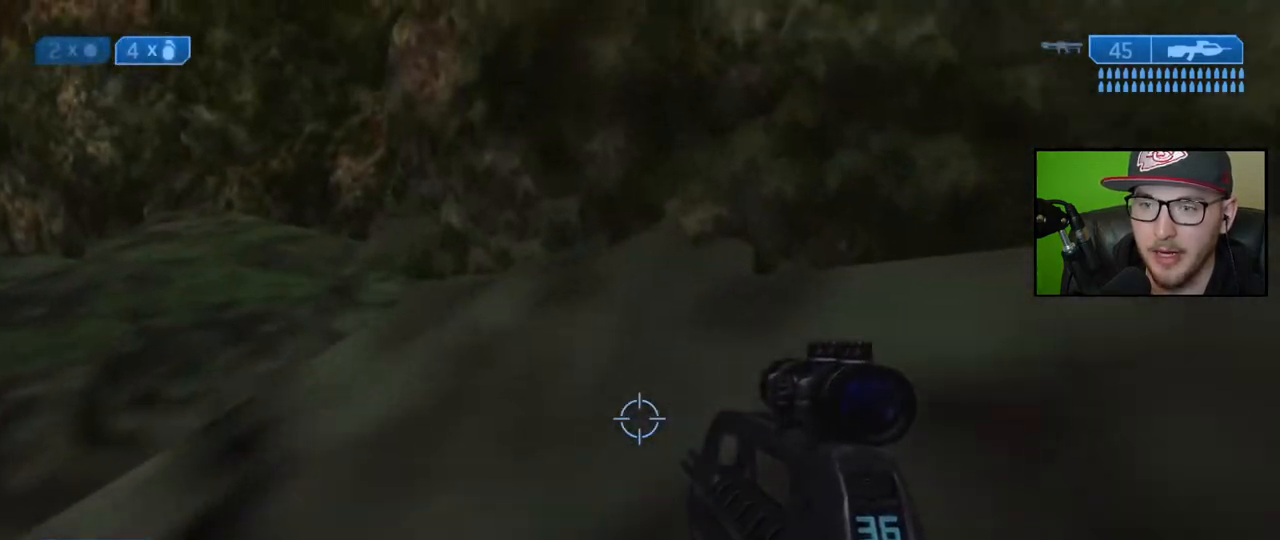
{"buttons": [], "left_stick": "up", "right_stick": "center", "events": [[83, "A", "up"]]}
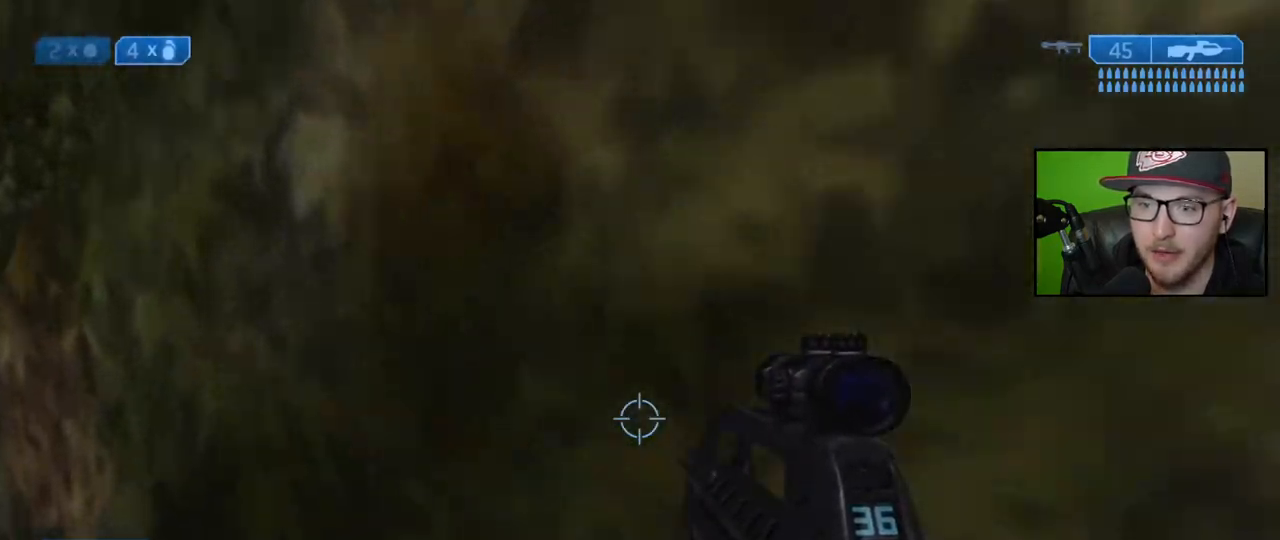
{"buttons": [], "left_stick": "up", "right_stick": "center", "events": [[133, "right_stick", "up"], [267, "right_stick", "center"], [400, "Y", "down"], [450, "Y", "up"]]}
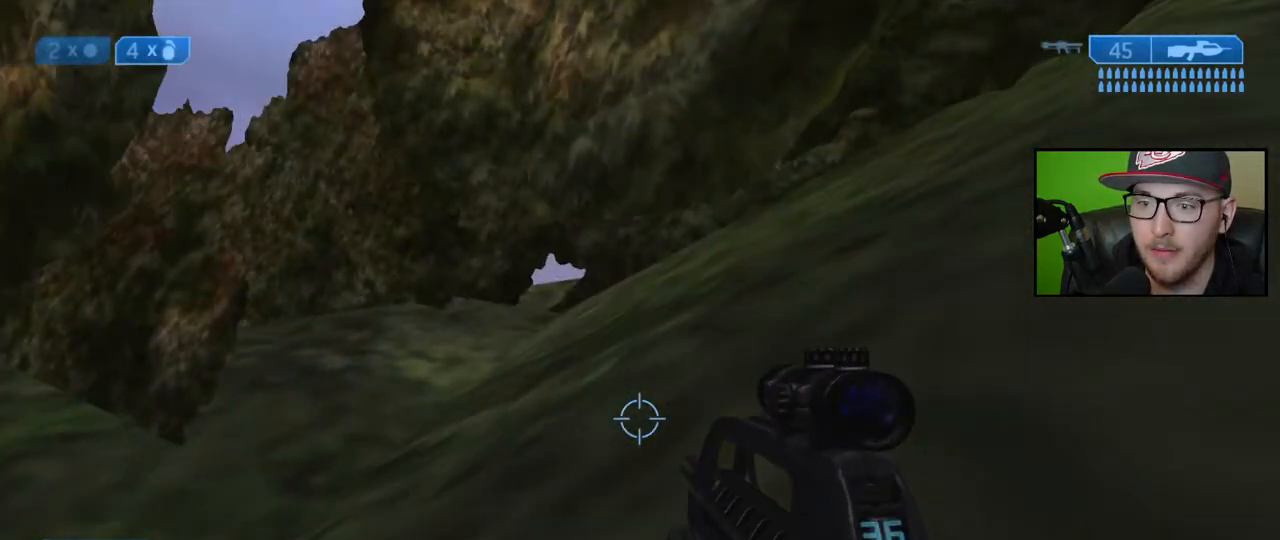
{"buttons": [], "left_stick": "up", "right_stick": "center", "events": [[217, "Y", "down"], [333, "Y", "up"]]}
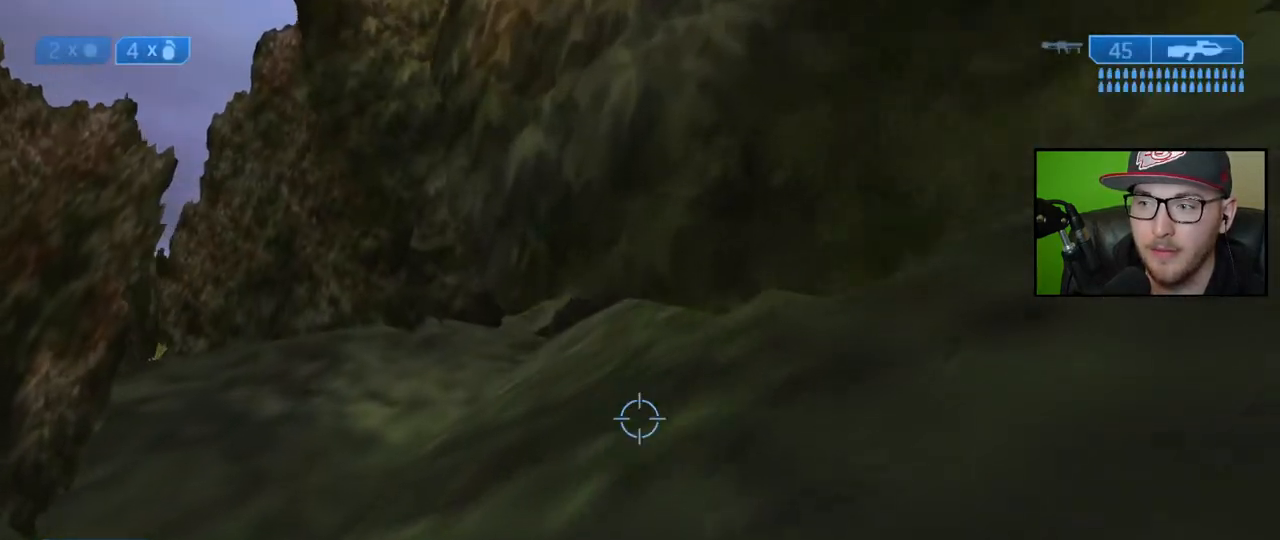
{"buttons": [], "left_stick": "up", "right_stick": "center", "events": []}
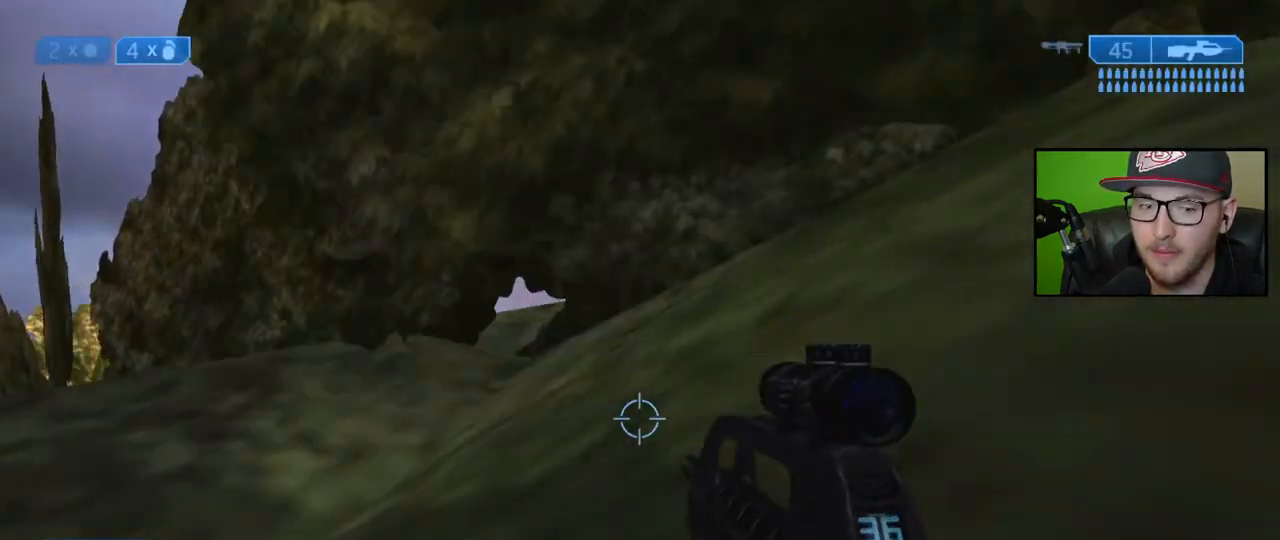
{"buttons": [], "left_stick": "up", "right_stick": "down-right", "events": [[33, "right_stick", "down"], [383, "right_stick", "down-right"]]}
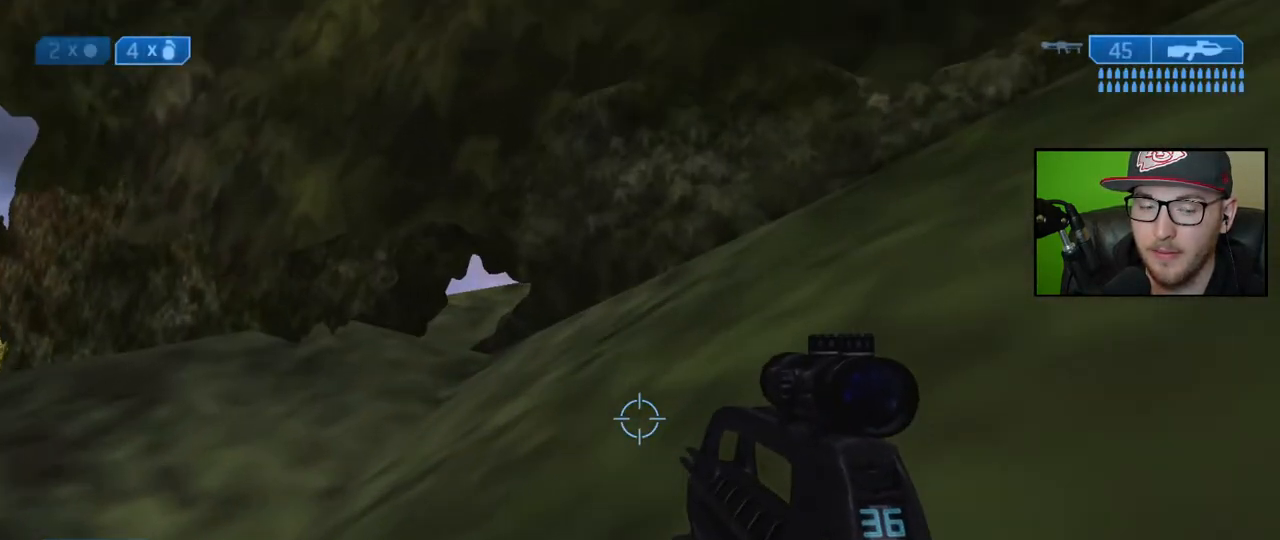
{"buttons": [], "left_stick": "up", "right_stick": "center", "events": [[283, "right_stick", "down"], [467, "right_stick", "center"]]}
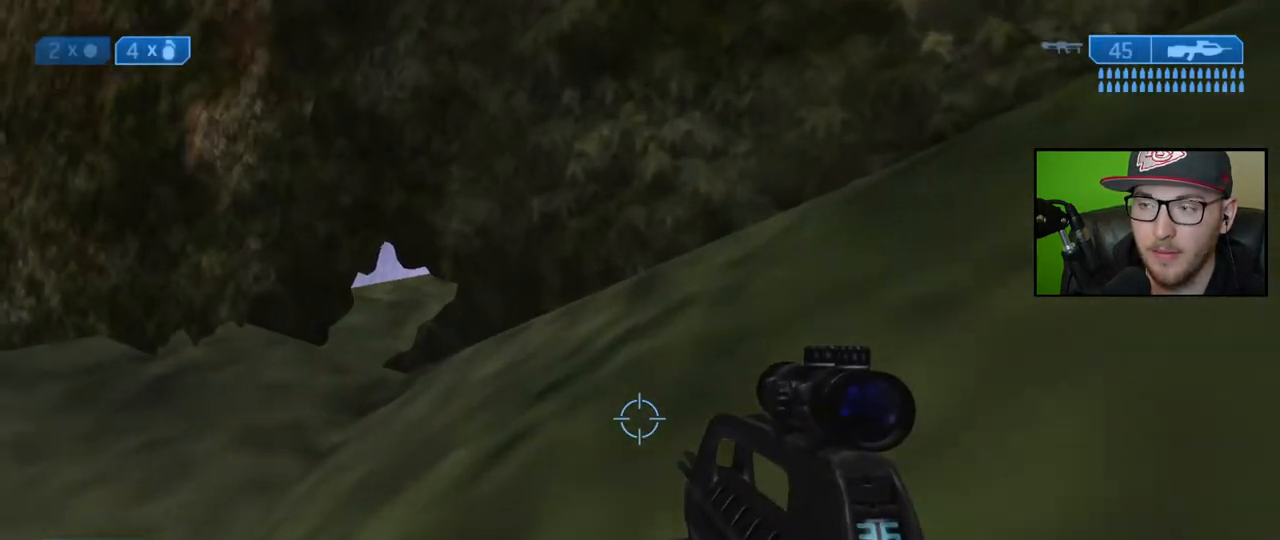
{"buttons": [], "left_stick": "up", "right_stick": "center", "events": []}
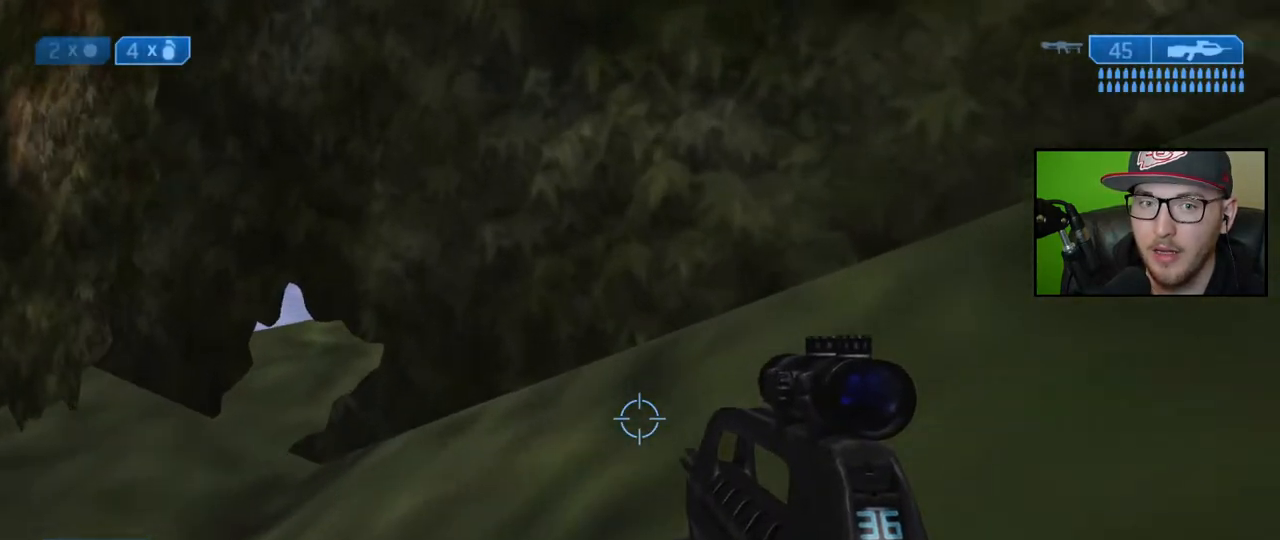
{"buttons": [], "left_stick": "up", "right_stick": "center", "events": [[217, "R1", "down"], [300, "R1", "up"], [383, "R1", "down"], [450, "R1", "up"]]}
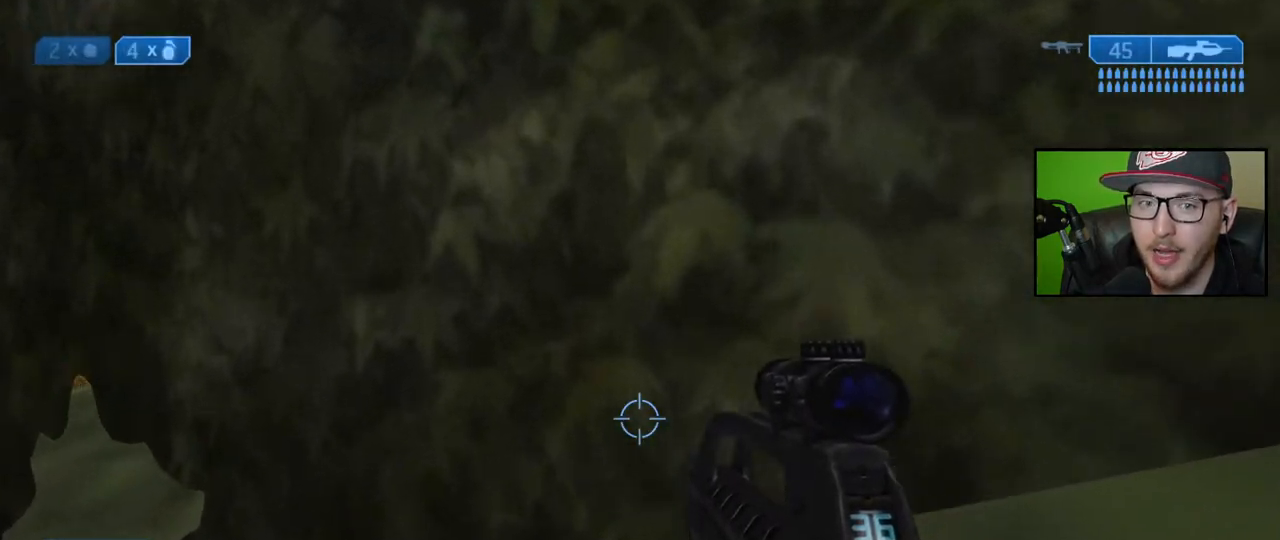
{"buttons": [], "left_stick": "up", "right_stick": "center", "events": []}
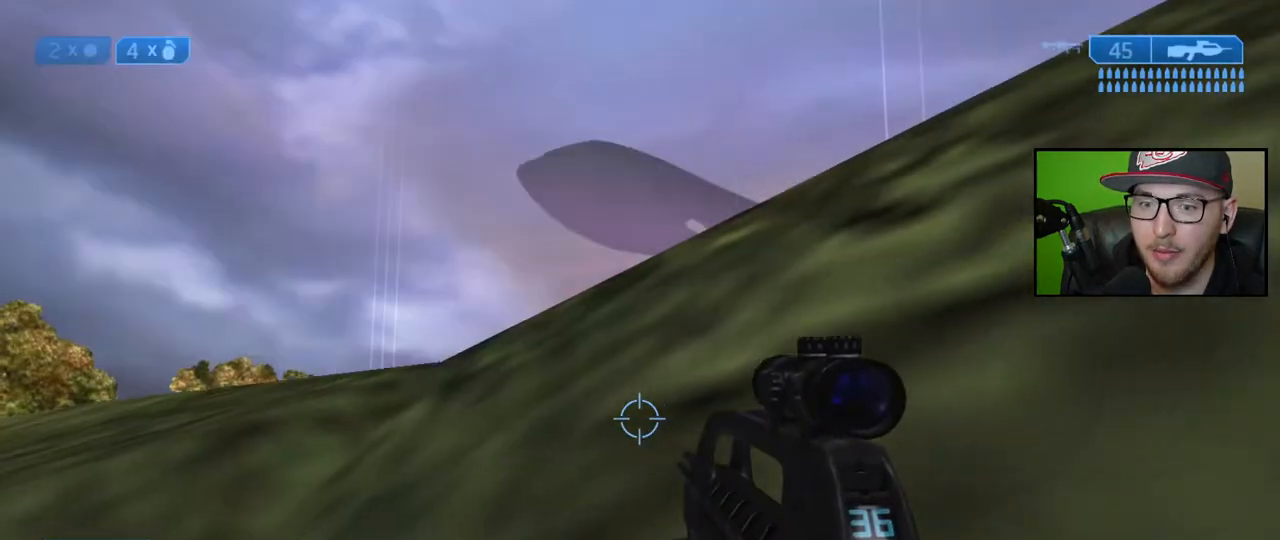
{"buttons": [], "left_stick": "up", "right_stick": "down", "events": [[283, "right_stick", "down"]]}
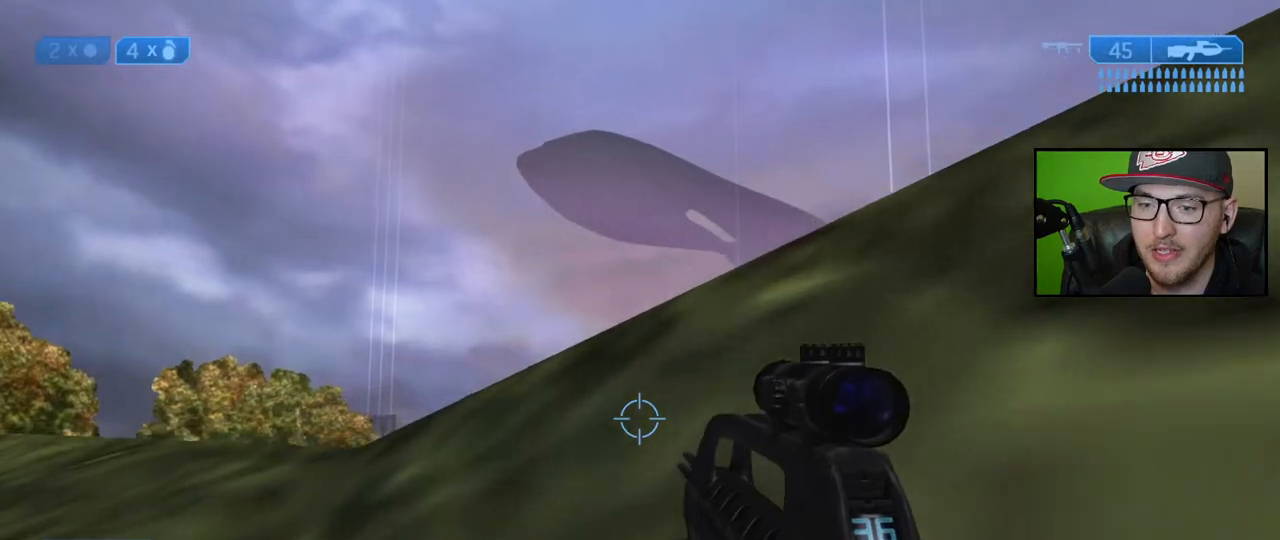
{"buttons": [], "left_stick": "up", "right_stick": "center", "events": [[200, "right_stick", "center"], [300, "A", "down"], [400, "A", "up"]]}
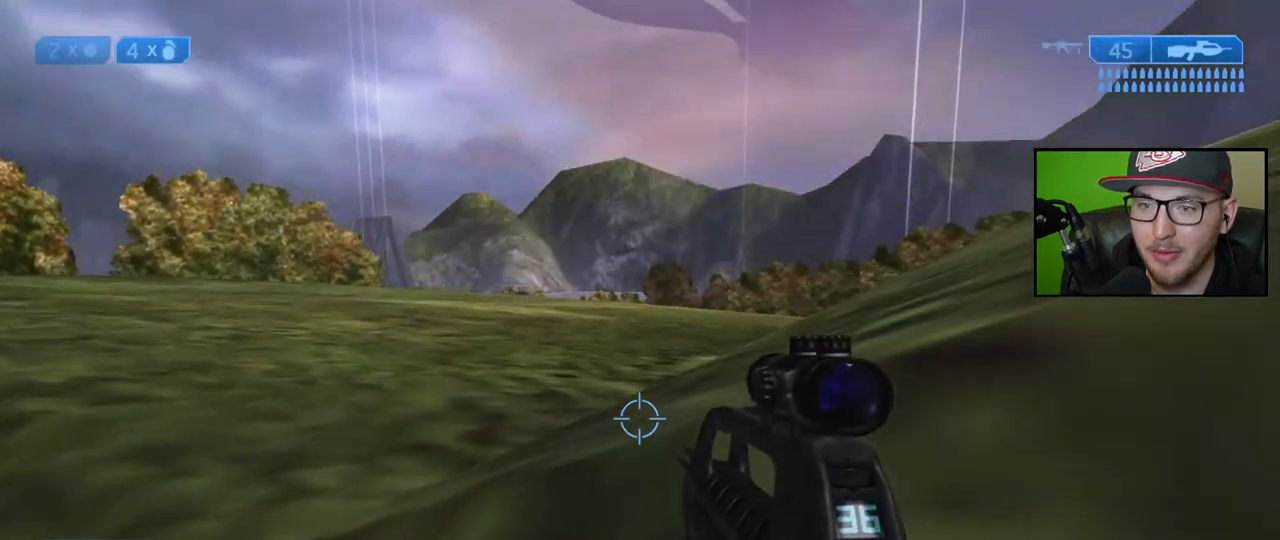
{"buttons": [], "left_stick": "up", "right_stick": "down", "events": [[133, "right_stick", "down"]]}
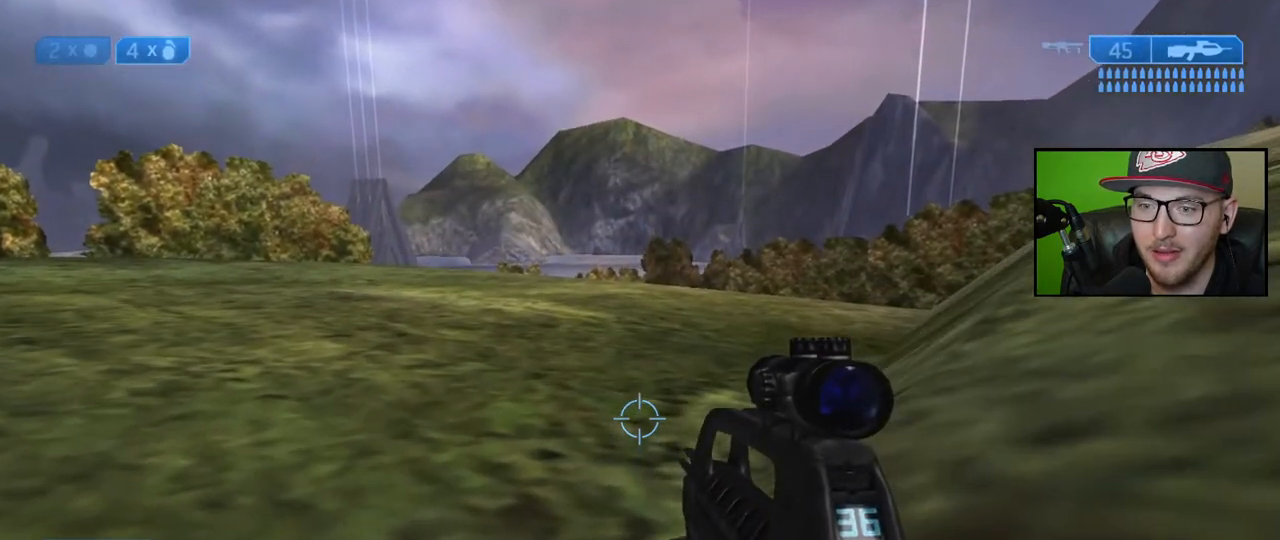
{"buttons": [], "left_stick": "up", "right_stick": "right", "events": [[300, "right_stick", "center"], [450, "right_stick", "right"]]}
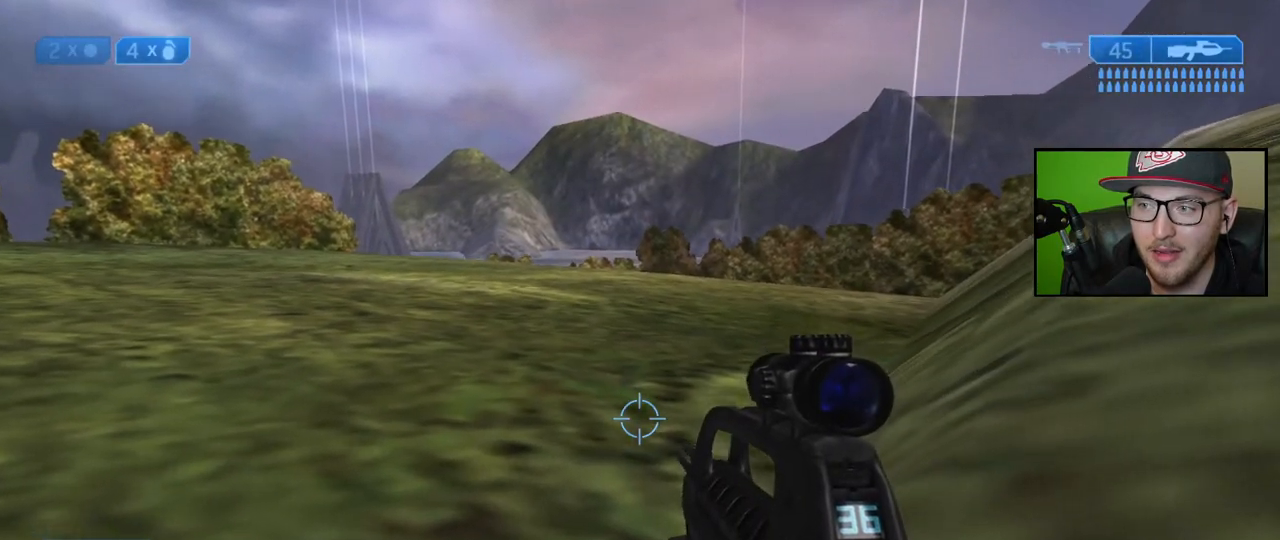
{"buttons": [], "left_stick": "up", "right_stick": "center", "events": [[417, "right_stick", "center"]]}
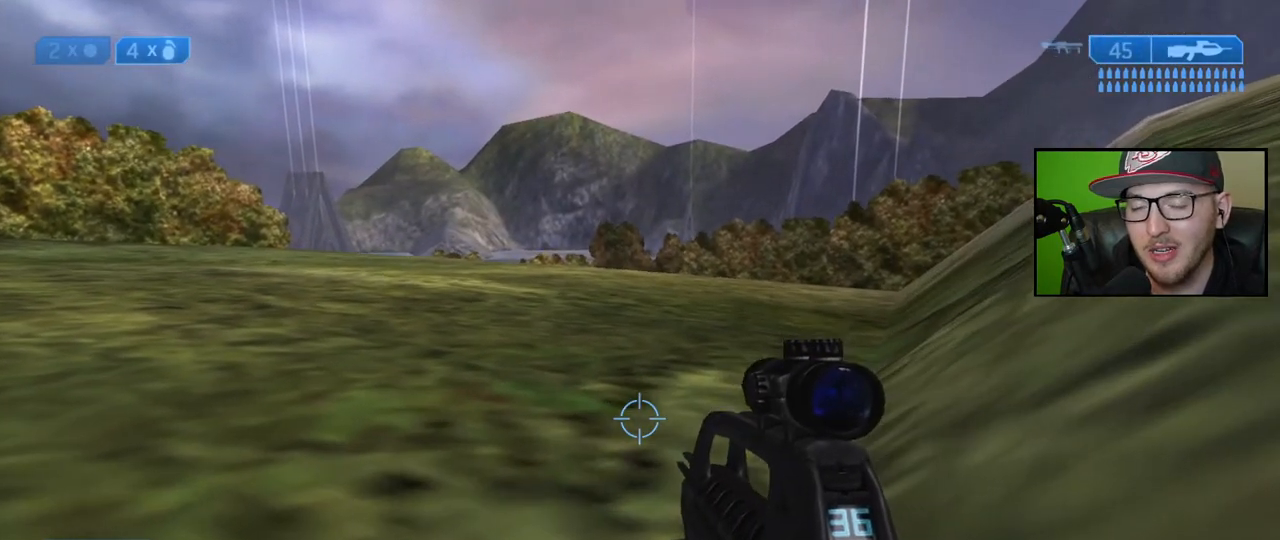
{"buttons": [], "left_stick": "up", "right_stick": "center", "events": []}
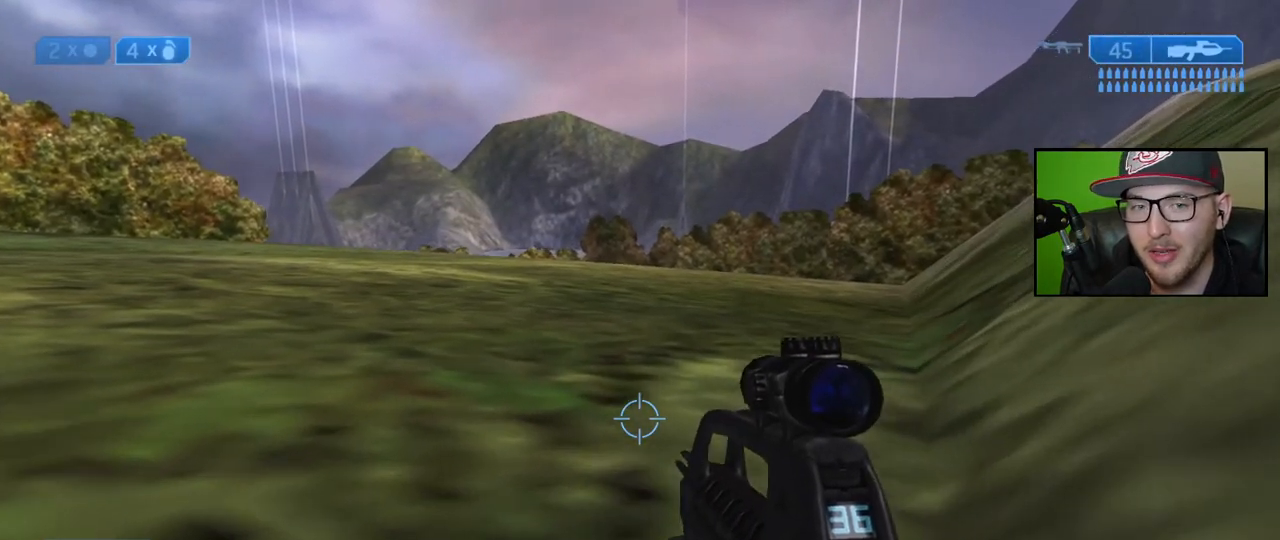
{"buttons": [], "left_stick": "up", "right_stick": "center", "events": []}
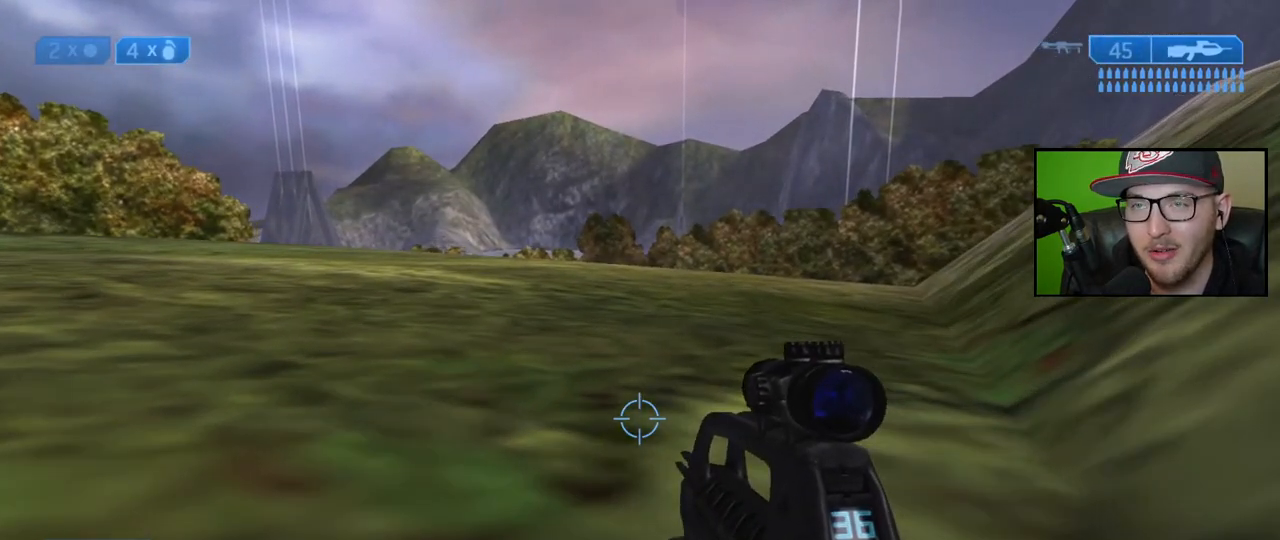
{"buttons": [], "left_stick": "up", "right_stick": "center", "events": []}
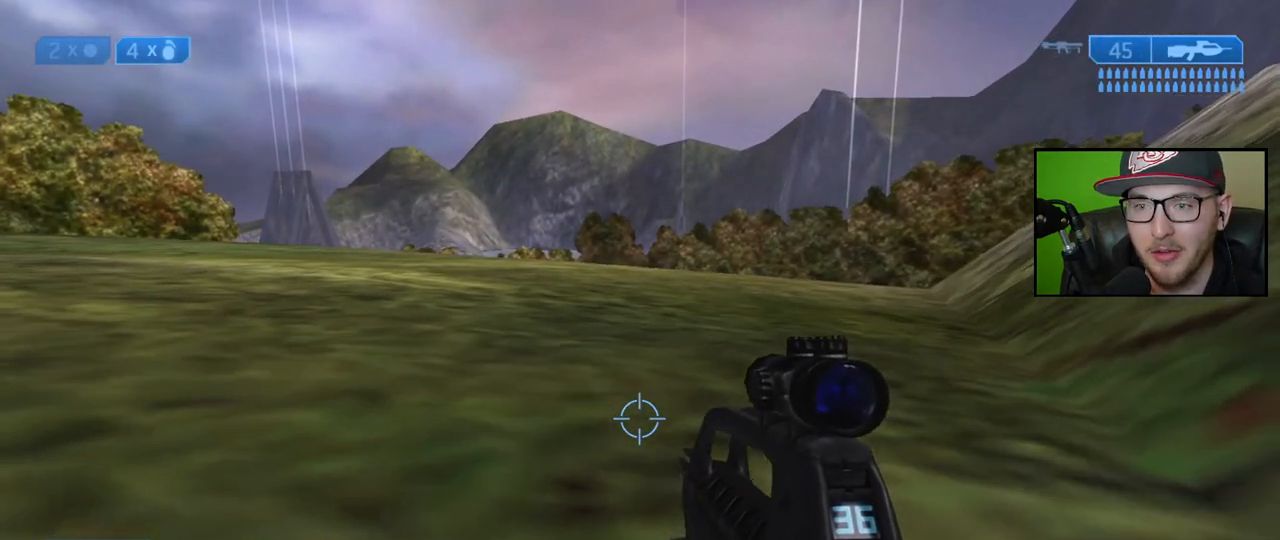
{"buttons": [], "left_stick": "up", "right_stick": "center", "events": []}
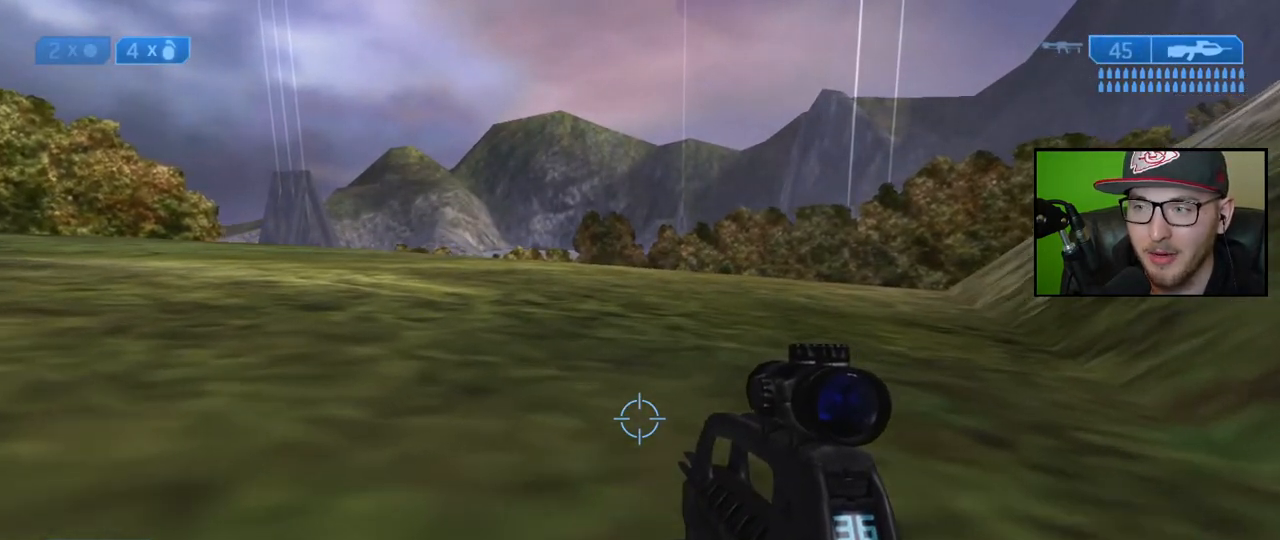
{"buttons": [], "left_stick": "up", "right_stick": "center", "events": [[17, "right_stick", "right"], [283, "right_stick", "center"]]}
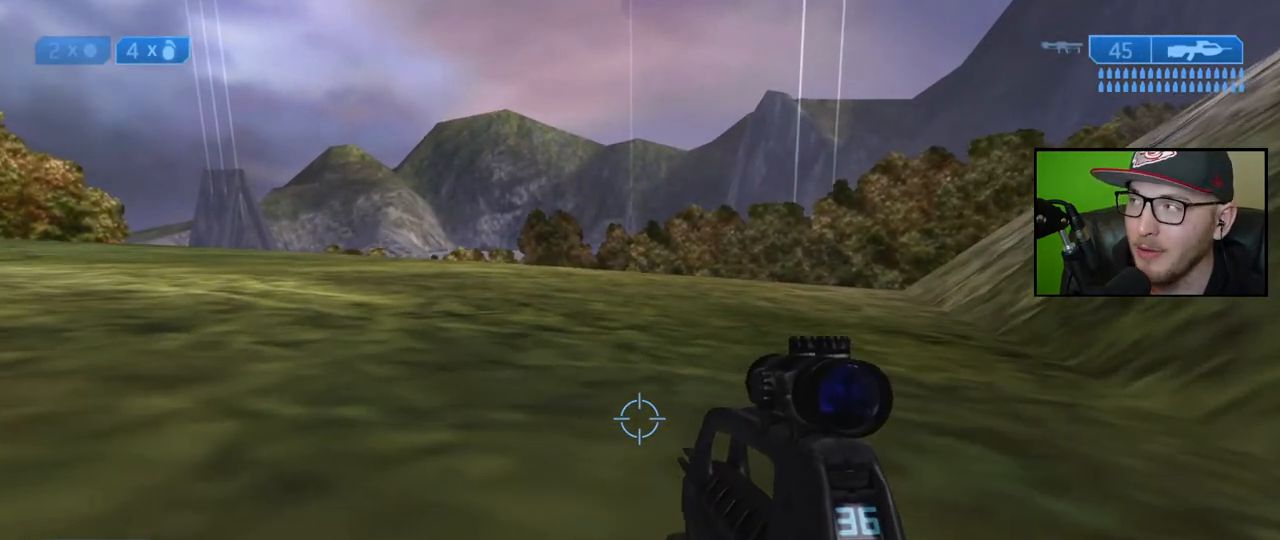
{"buttons": ["Y"], "left_stick": "up", "right_stick": "center", "events": [[483, "Y", "down"]]}
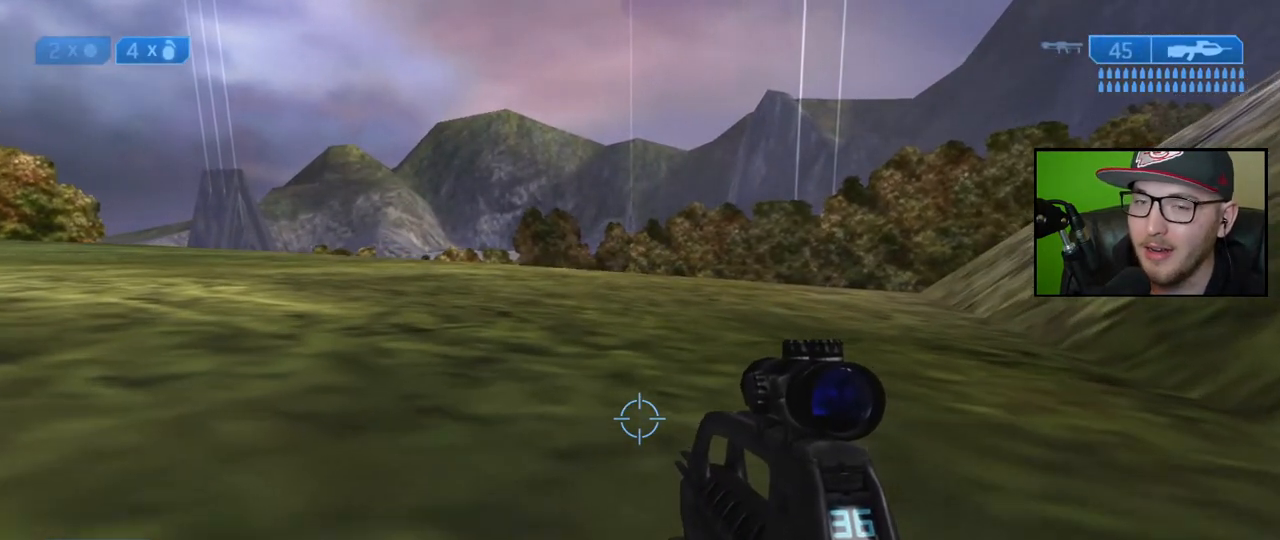
{"buttons": [], "left_stick": "up", "right_stick": "center", "events": [[67, "Y", "up"], [367, "Y", "down"], [450, "Y", "up"]]}
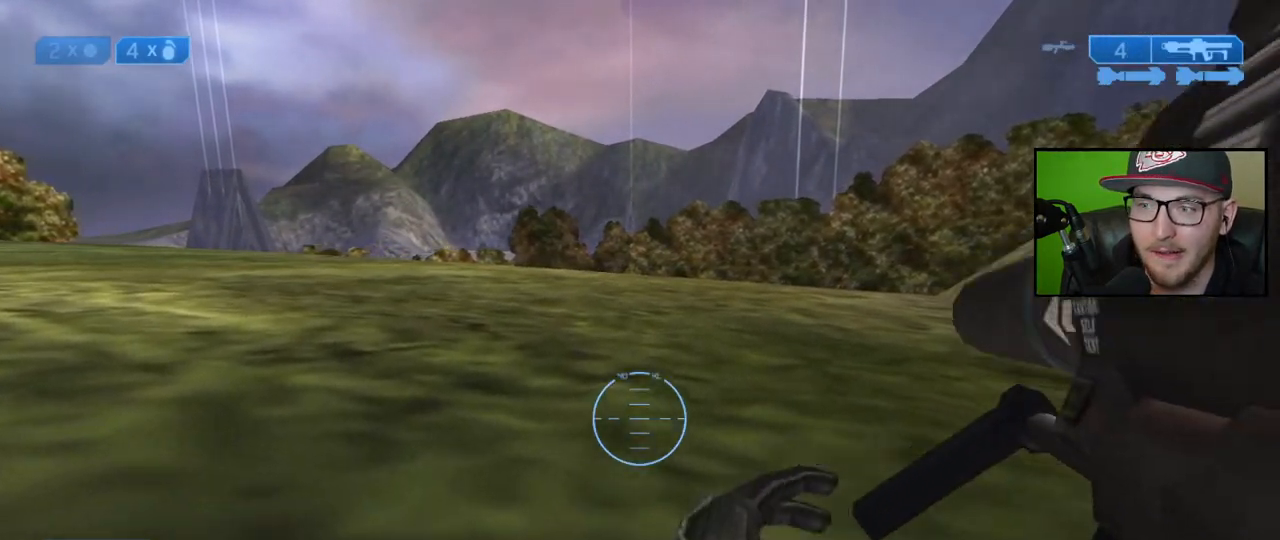
{"buttons": [], "left_stick": "up", "right_stick": "center", "events": [[200, "right_stick", "right"], [367, "right_stick", "center"]]}
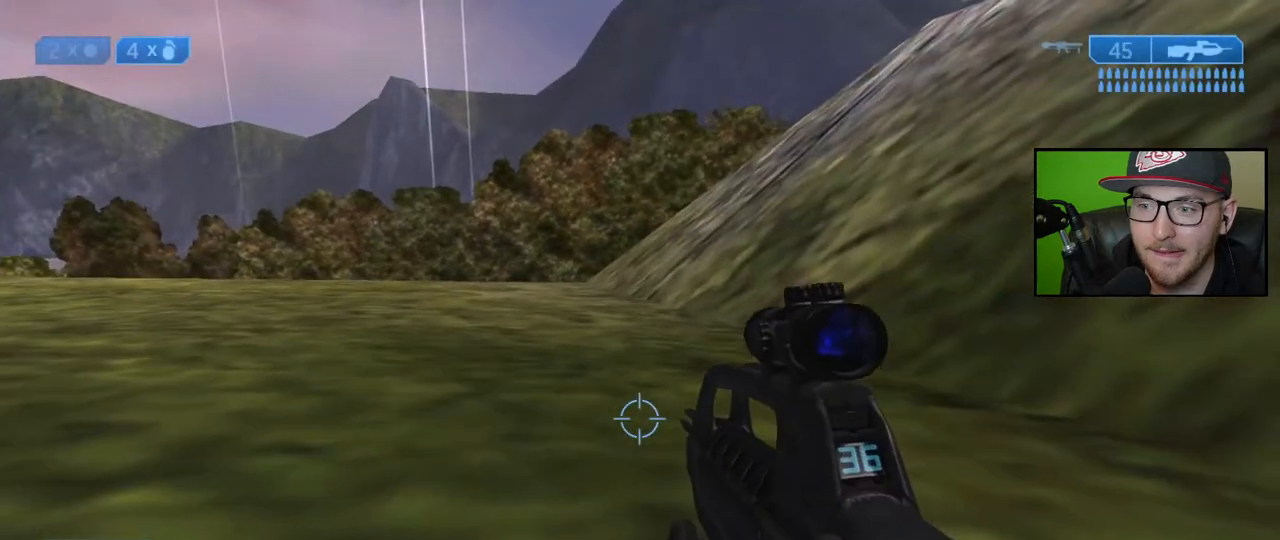
{"buttons": [], "left_stick": "up", "right_stick": "center", "events": []}